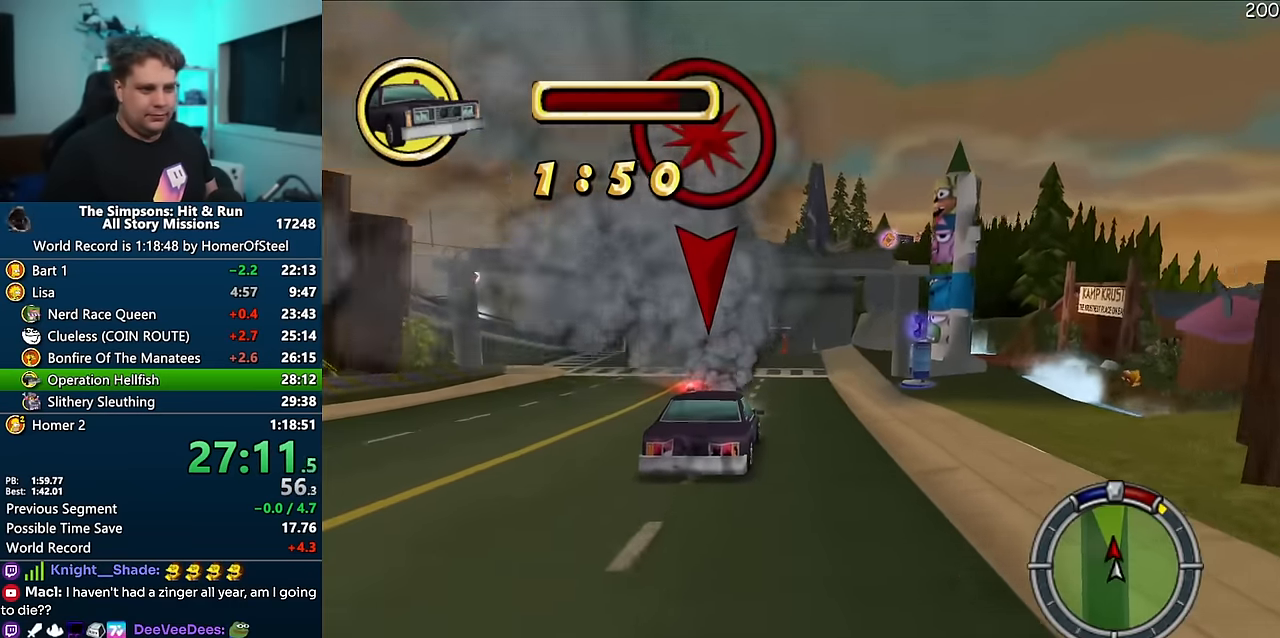
Gameplay with a controller (Xbox layout); each line is a JSON object with the inputs held at the frame after it (dt_ms = milliseconds from this image to that frame). "events" lists button and stick changes between this image and that frame as [ms after this image, input, new state], when the widget could be followed in between. Not read: B DPAD_LEFT L3 R3.
{"dt_ms": 500, "buttons": ["A"], "left_stick": "down-left", "right_stick": "center", "events": [[133, "left_stick", "left"], [250, "left_stick", "center"], [416, "left_stick", "down-left"]]}
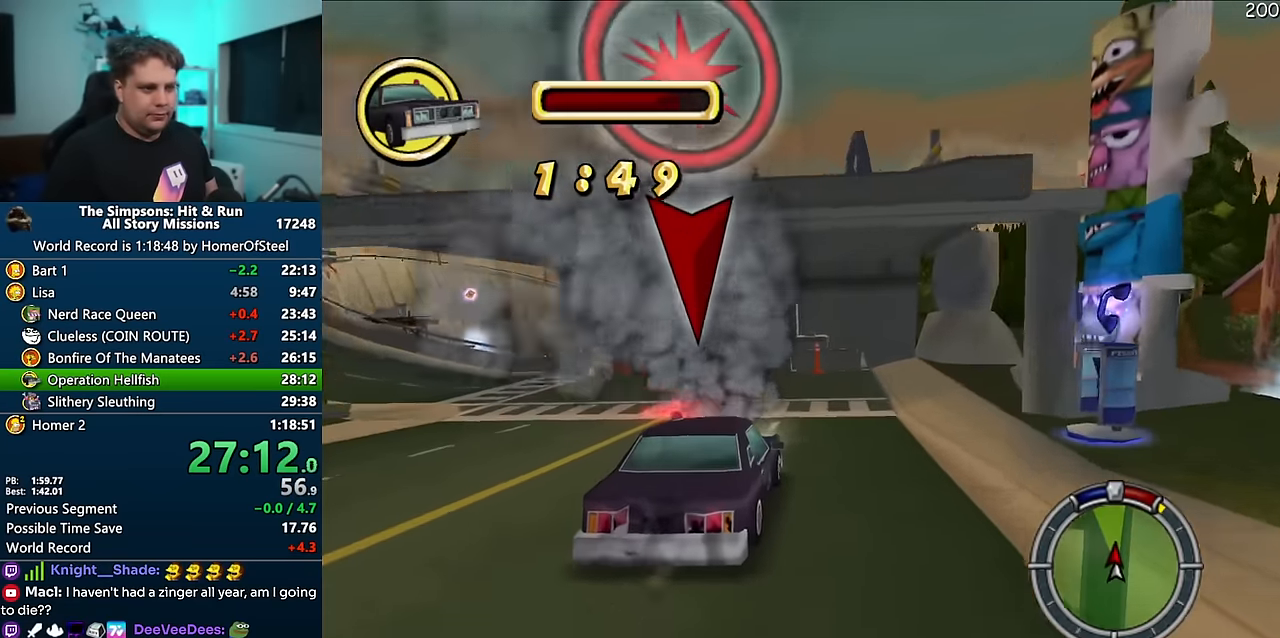
{"dt_ms": 500, "buttons": ["A"], "left_stick": "left", "right_stick": "center", "events": [[150, "left_stick", "center"], [366, "left_stick", "left"]]}
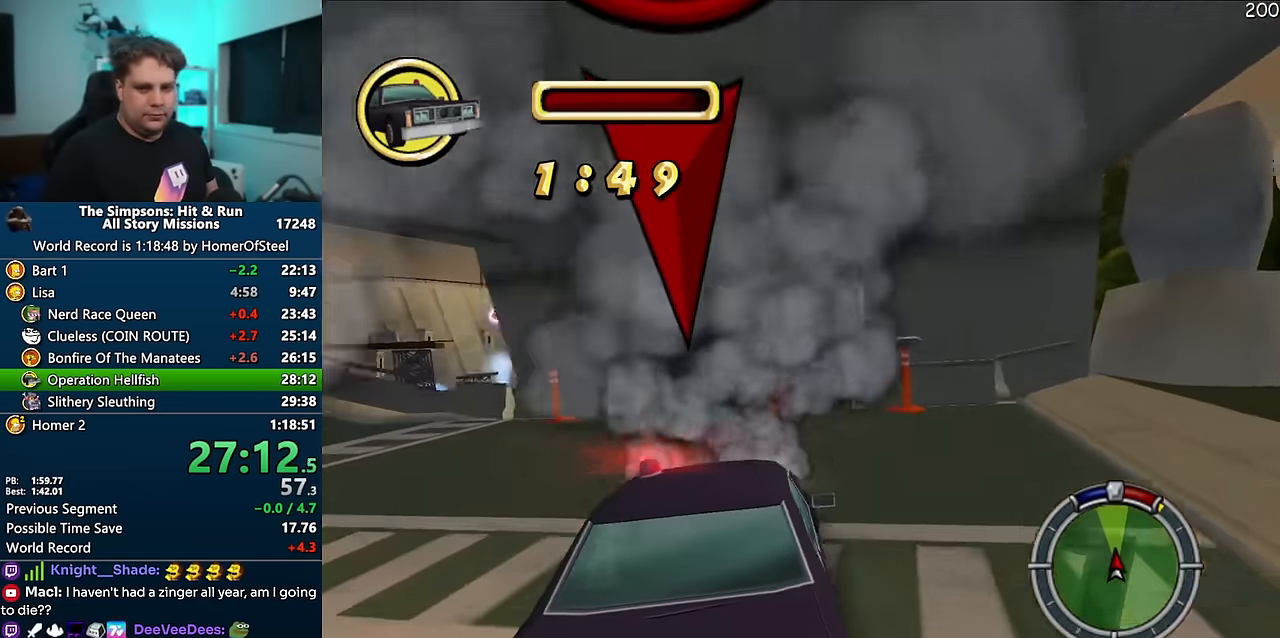
{"dt_ms": 500, "buttons": [], "left_stick": "left", "right_stick": "center", "events": [[350, "A", "up"]]}
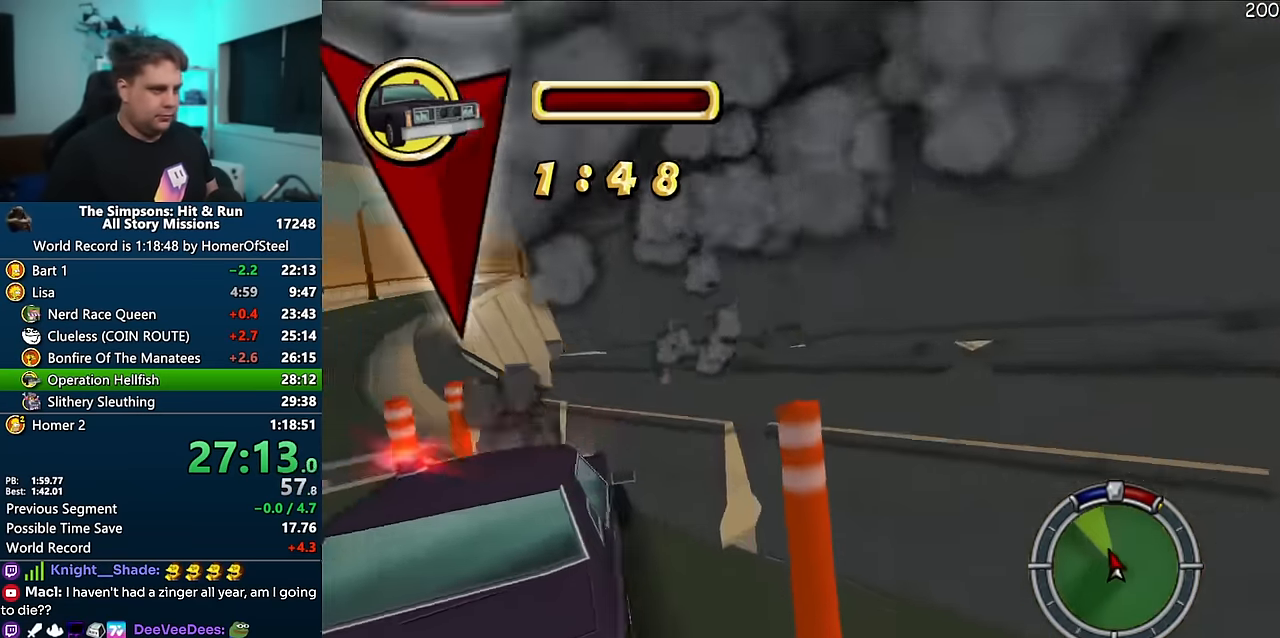
{"dt_ms": 500, "buttons": ["A"], "left_stick": "left", "right_stick": "center", "events": [[216, "A", "down"]]}
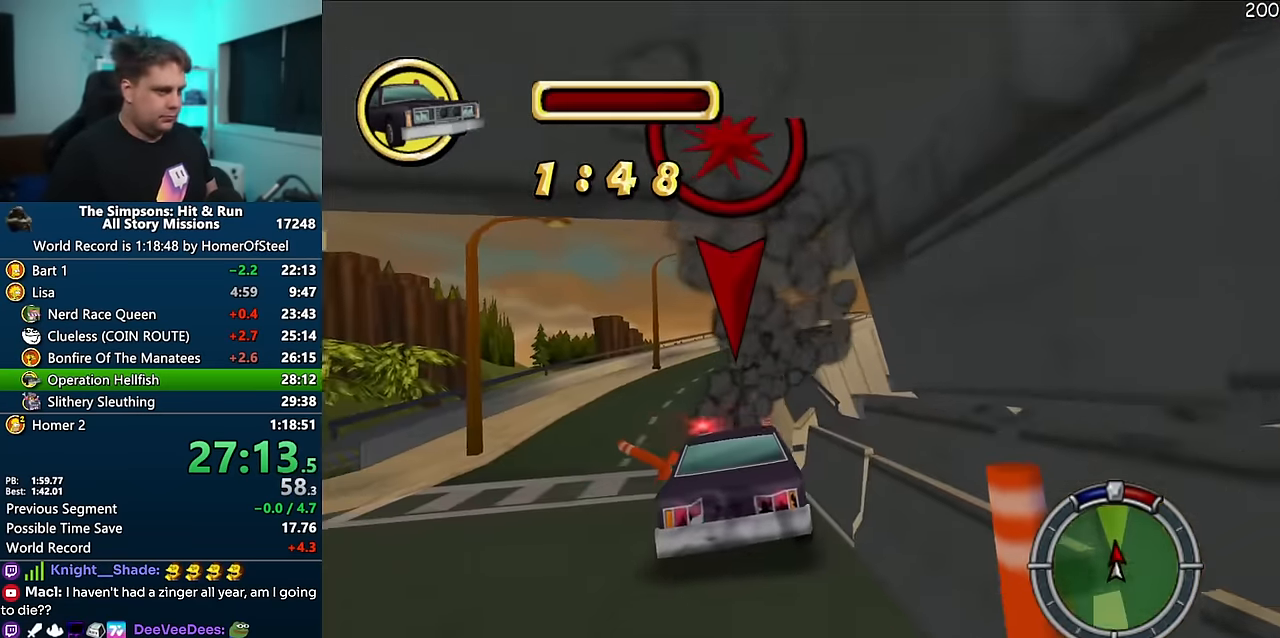
{"dt_ms": 500, "buttons": ["A"], "left_stick": "center", "right_stick": "center", "events": [[216, "left_stick", "center"]]}
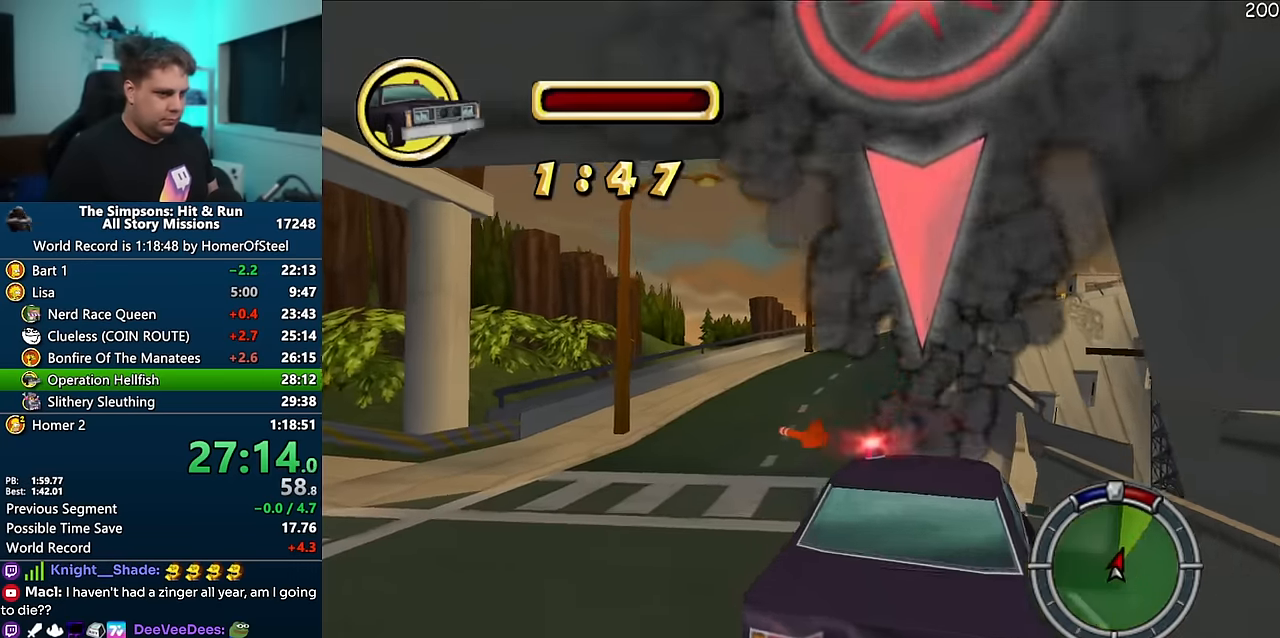
{"dt_ms": 1000, "buttons": ["A"], "left_stick": "right", "right_stick": "center", "events": [[50, "left_stick", "left"], [283, "left_stick", "center"], [550, "left_stick", "right"]]}
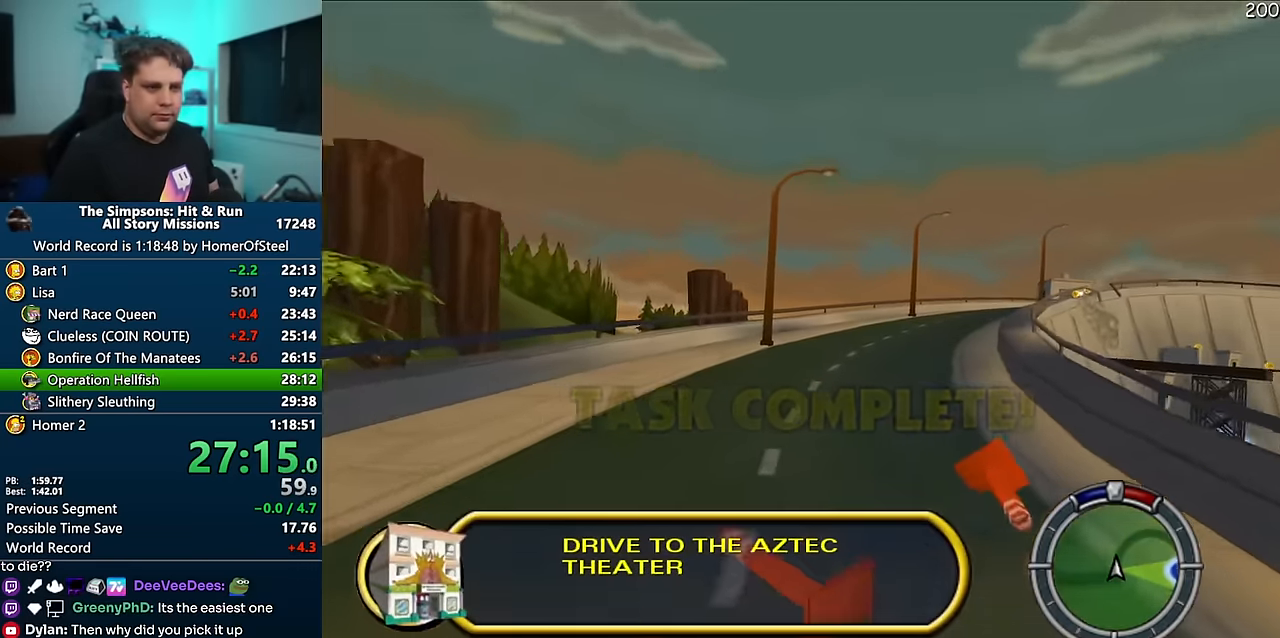
{"dt_ms": 500, "buttons": ["A"], "left_stick": "center", "right_stick": "center", "events": [[33, "left_stick", "center"]]}
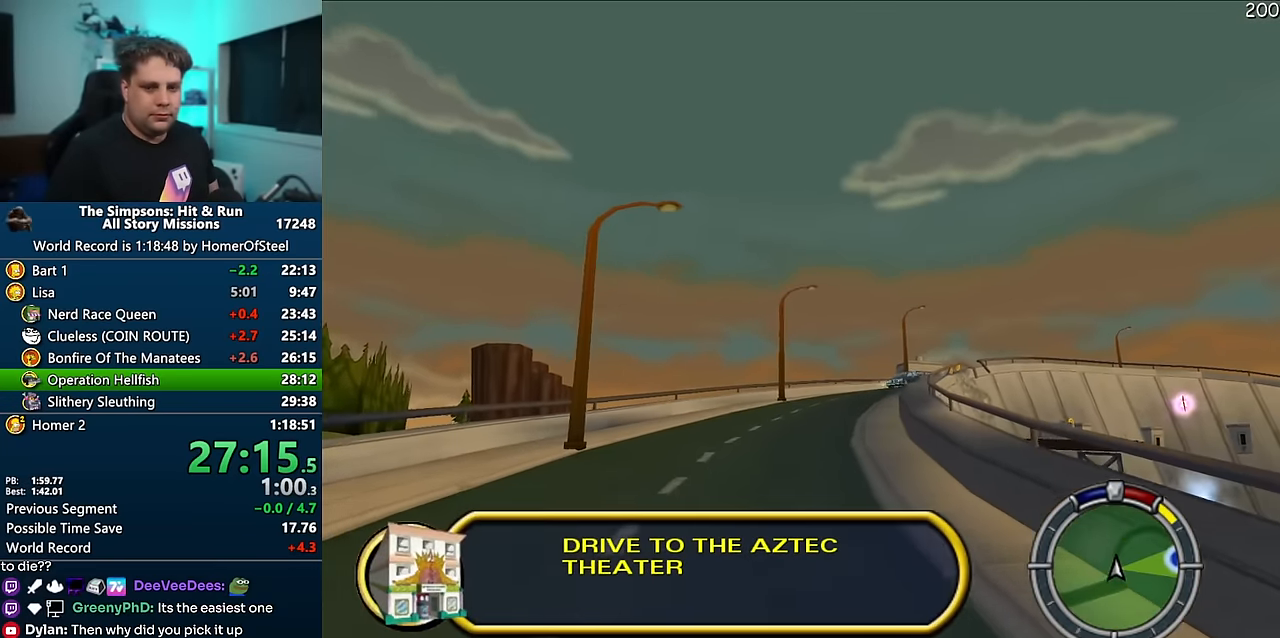
{"dt_ms": 500, "buttons": ["A"], "left_stick": "center", "right_stick": "center", "events": []}
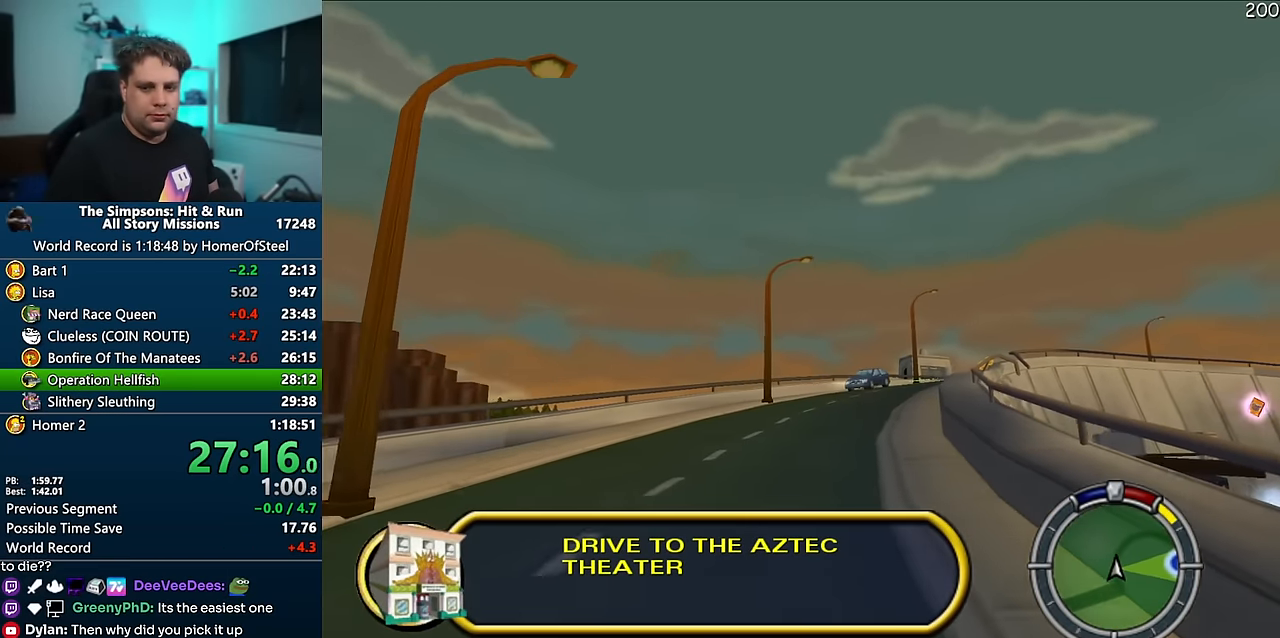
{"dt_ms": 500, "buttons": ["A"], "left_stick": "right", "right_stick": "center", "events": [[200, "left_stick", "right"]]}
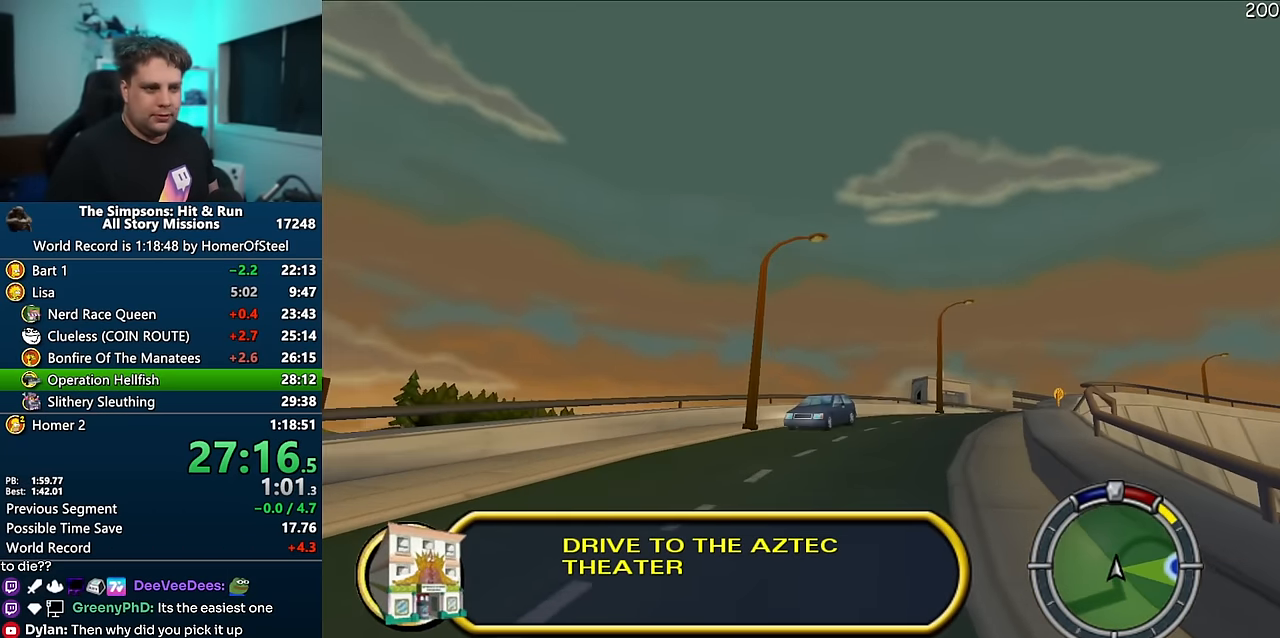
{"dt_ms": 500, "buttons": ["A"], "left_stick": "center", "right_stick": "center", "events": [[266, "left_stick", "center"]]}
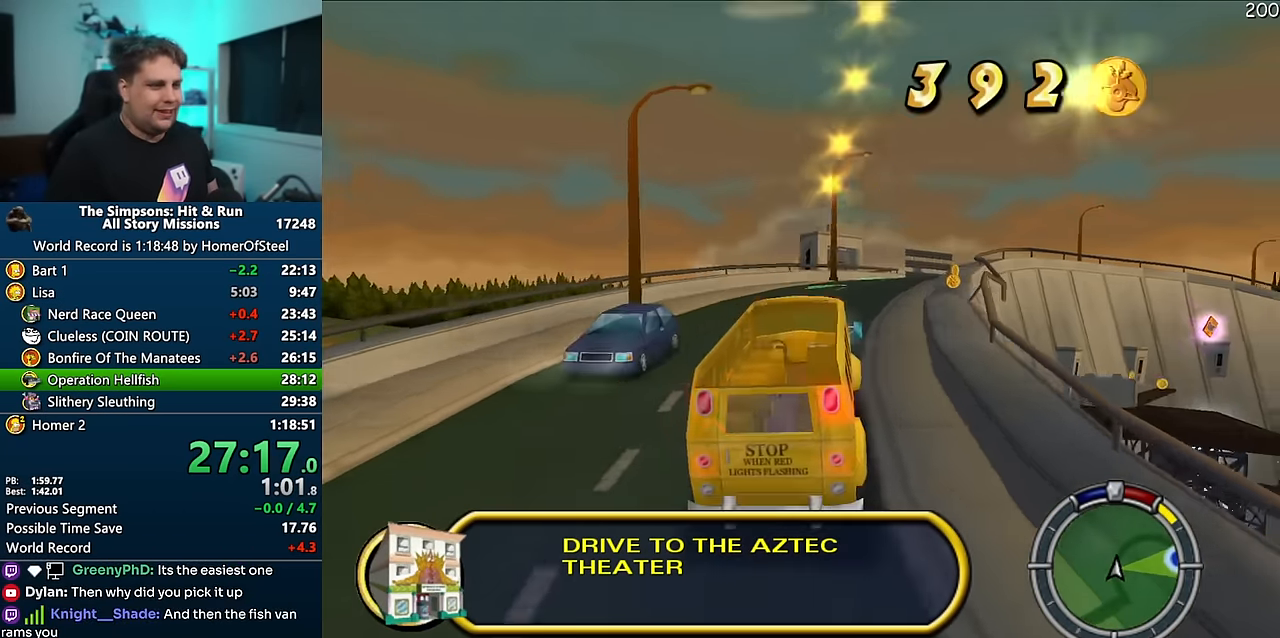
{"dt_ms": 500, "buttons": ["A"], "left_stick": "right", "right_stick": "center", "events": [[116, "left_stick", "right"]]}
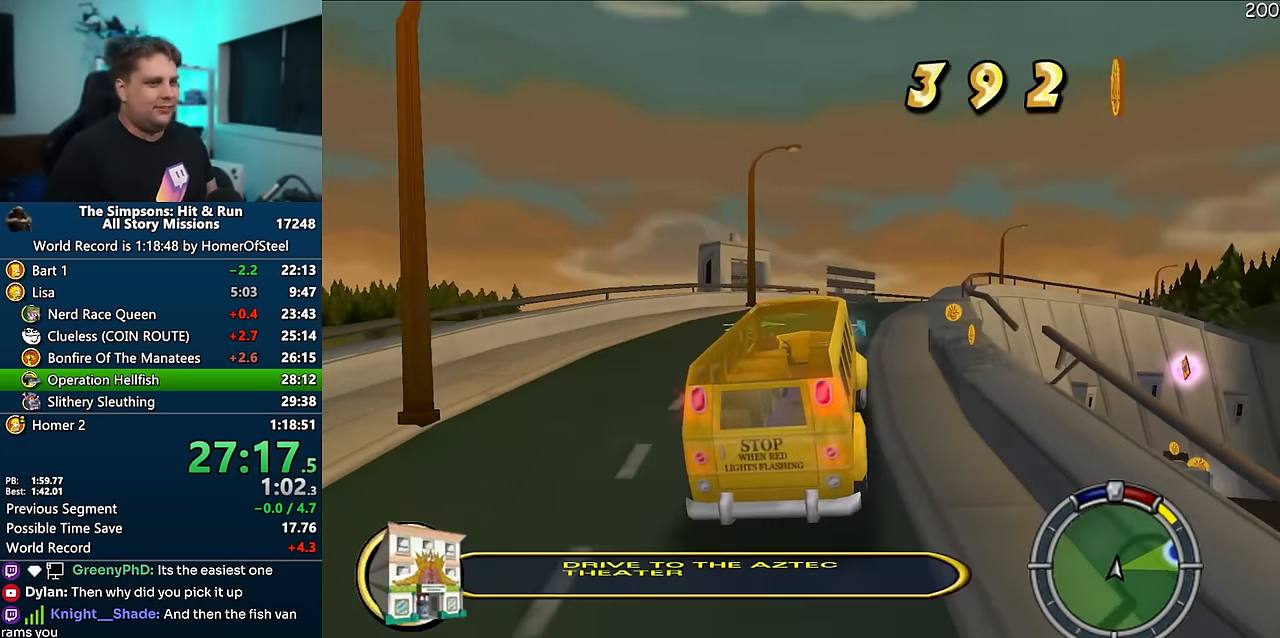
{"dt_ms": 500, "buttons": ["A"], "left_stick": "center", "right_stick": "center", "events": [[83, "left_stick", "center"]]}
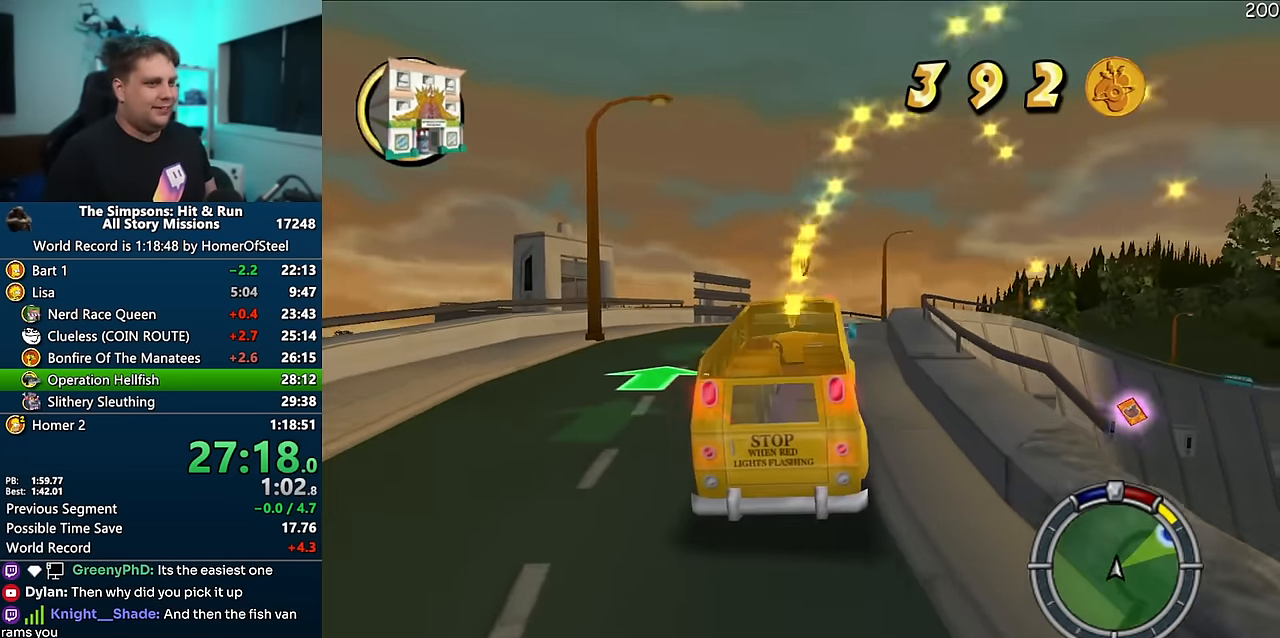
{"dt_ms": 500, "buttons": ["A"], "left_stick": "right", "right_stick": "center", "events": [[16, "left_stick", "right"], [200, "left_stick", "center"], [383, "left_stick", "right"]]}
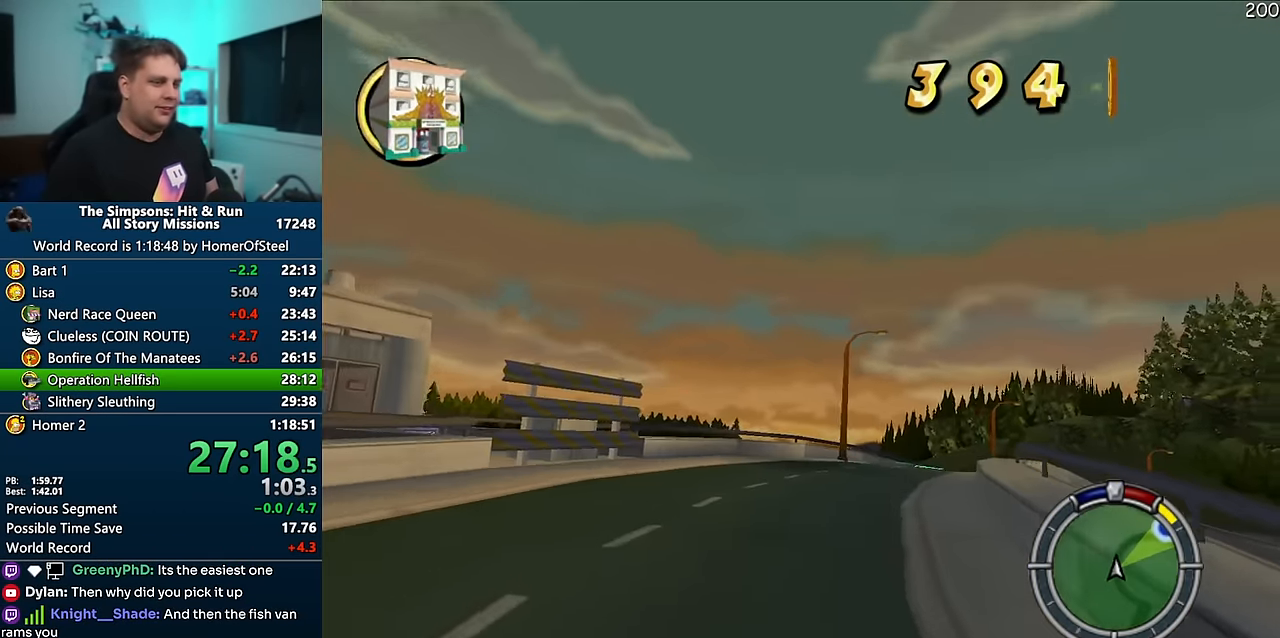
{"dt_ms": 1000, "buttons": ["A"], "left_stick": "center", "right_stick": "center", "events": [[333, "left_stick", "center"], [516, "left_stick", "right"], [850, "left_stick", "center"]]}
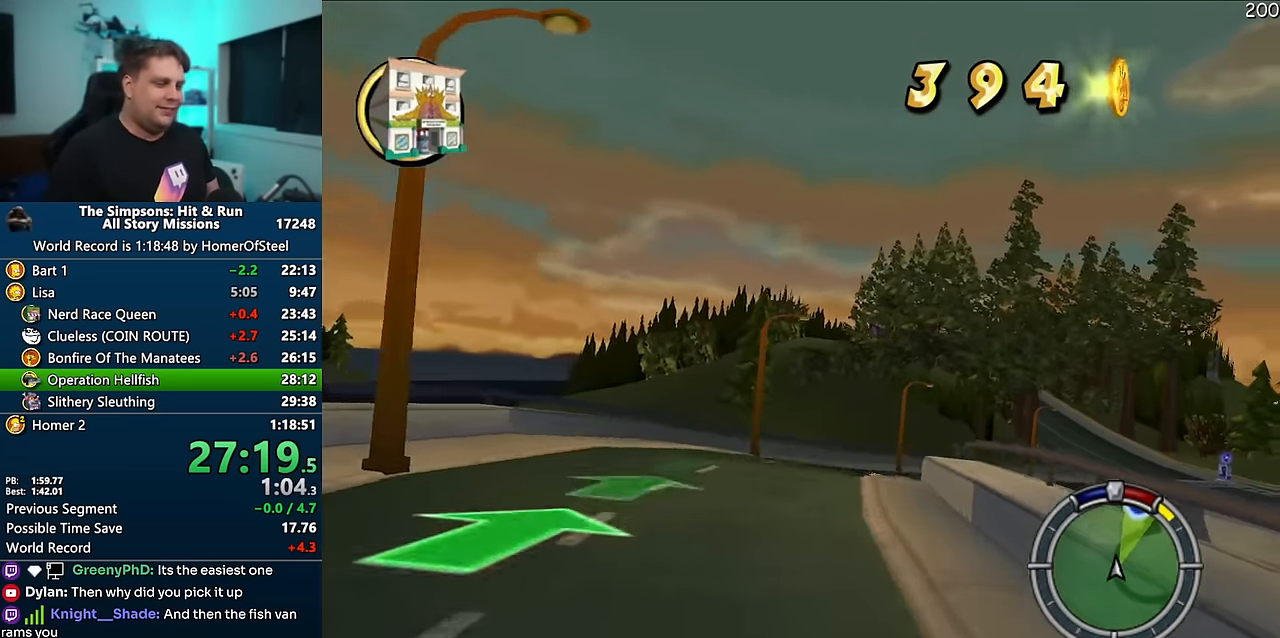
{"dt_ms": 500, "buttons": ["A"], "left_stick": "right", "right_stick": "center", "events": [[50, "left_stick", "right"], [266, "left_stick", "center"], [366, "left_stick", "right"]]}
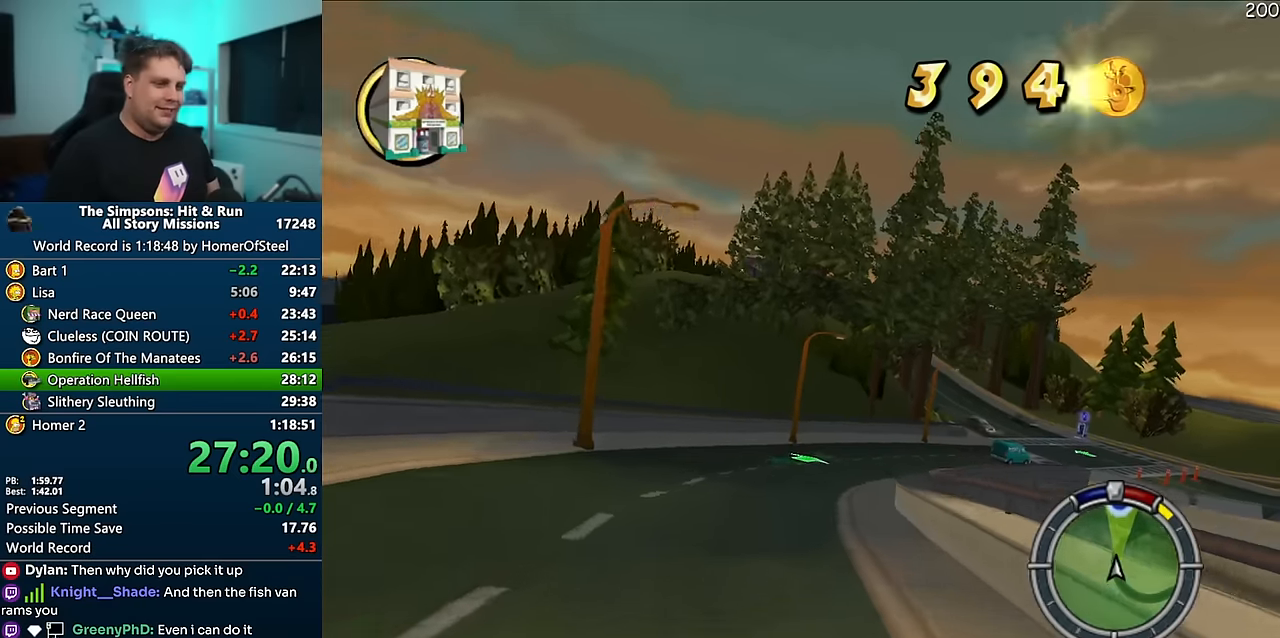
{"dt_ms": 500, "buttons": ["A"], "left_stick": "right", "right_stick": "center", "events": [[100, "left_stick", "center"], [366, "left_stick", "right"]]}
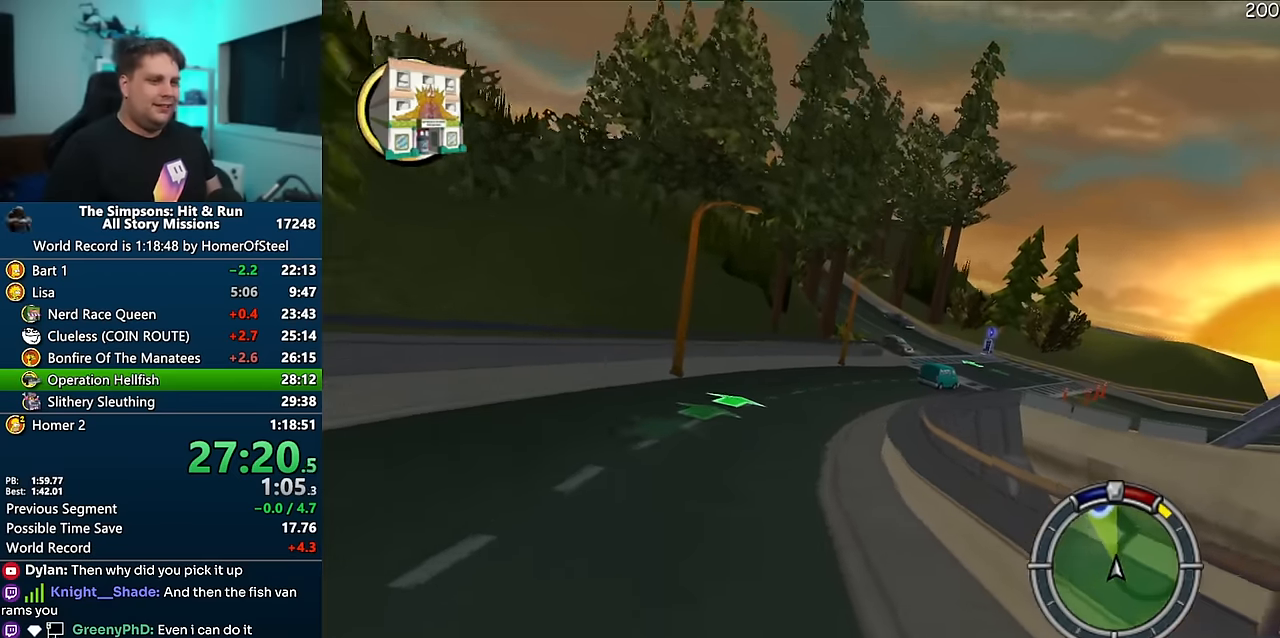
{"dt_ms": 500, "buttons": ["A"], "left_stick": "center", "right_stick": "down", "events": [[316, "left_stick", "center"], [366, "right_stick", "down"]]}
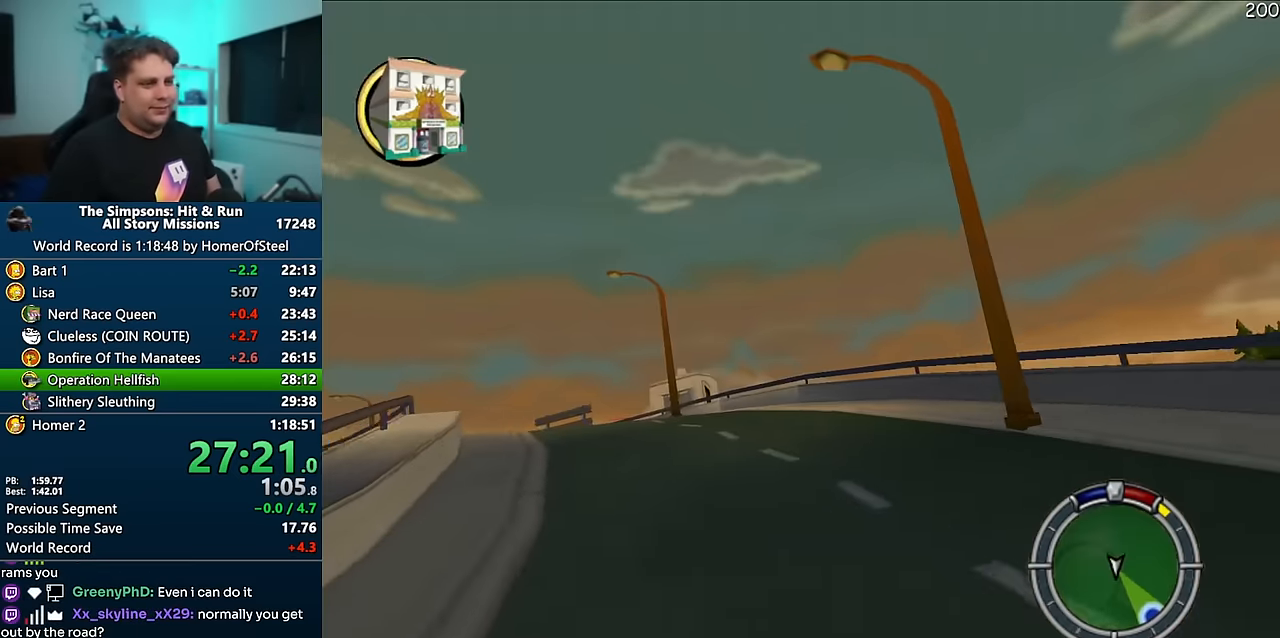
{"dt_ms": 500, "buttons": ["A"], "left_stick": "center", "right_stick": "center", "events": [[66, "right_stick", "center"], [266, "left_stick", "right"], [383, "left_stick", "center"]]}
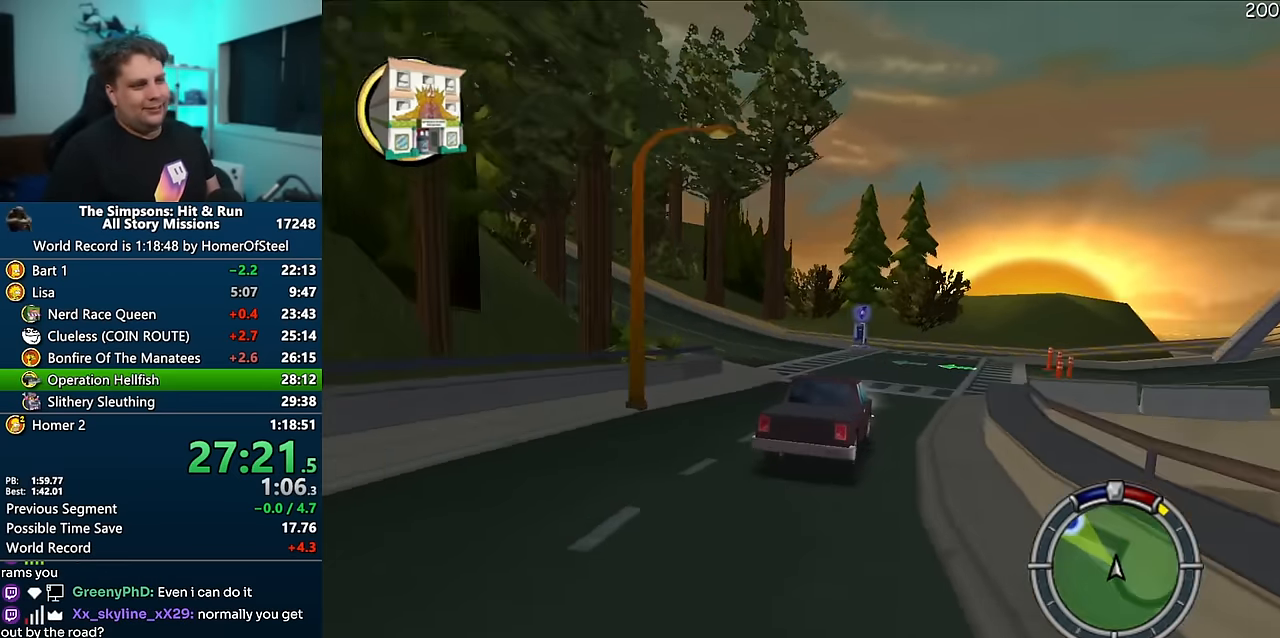
{"dt_ms": 500, "buttons": ["A", "R1"], "left_stick": "center", "right_stick": "center", "events": [[166, "left_stick", "left"], [350, "R1", "down"], [466, "left_stick", "center"]]}
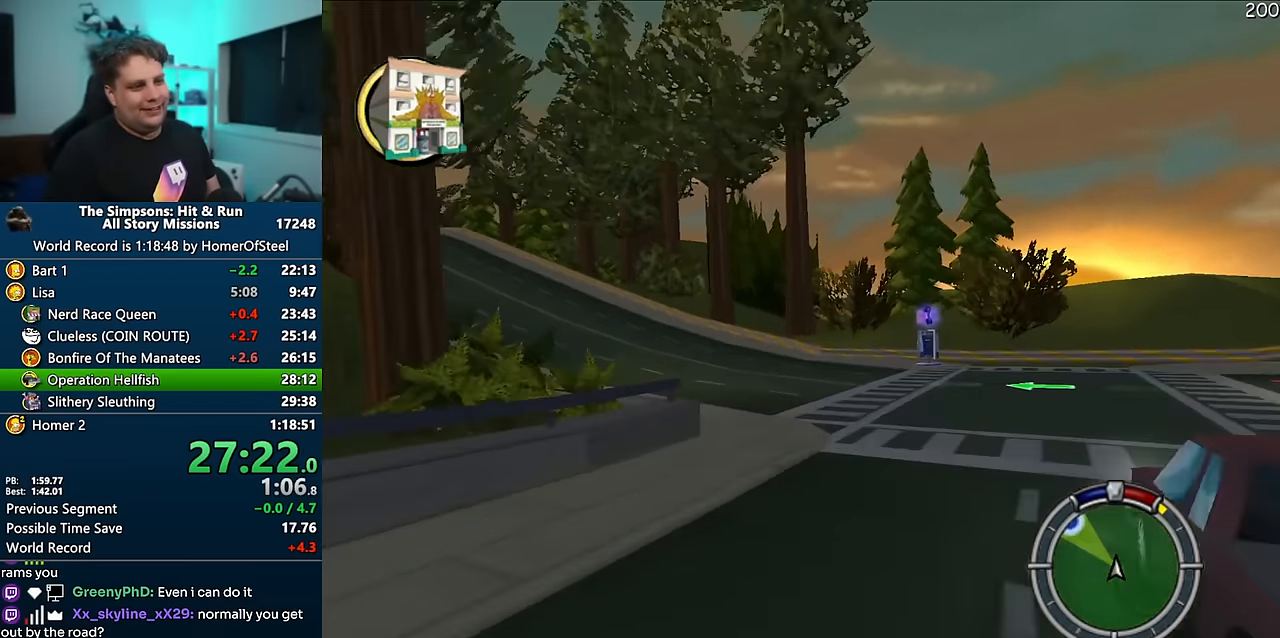
{"dt_ms": 500, "buttons": ["R1"], "left_stick": "left", "right_stick": "center", "events": [[83, "left_stick", "left"], [216, "A", "up"]]}
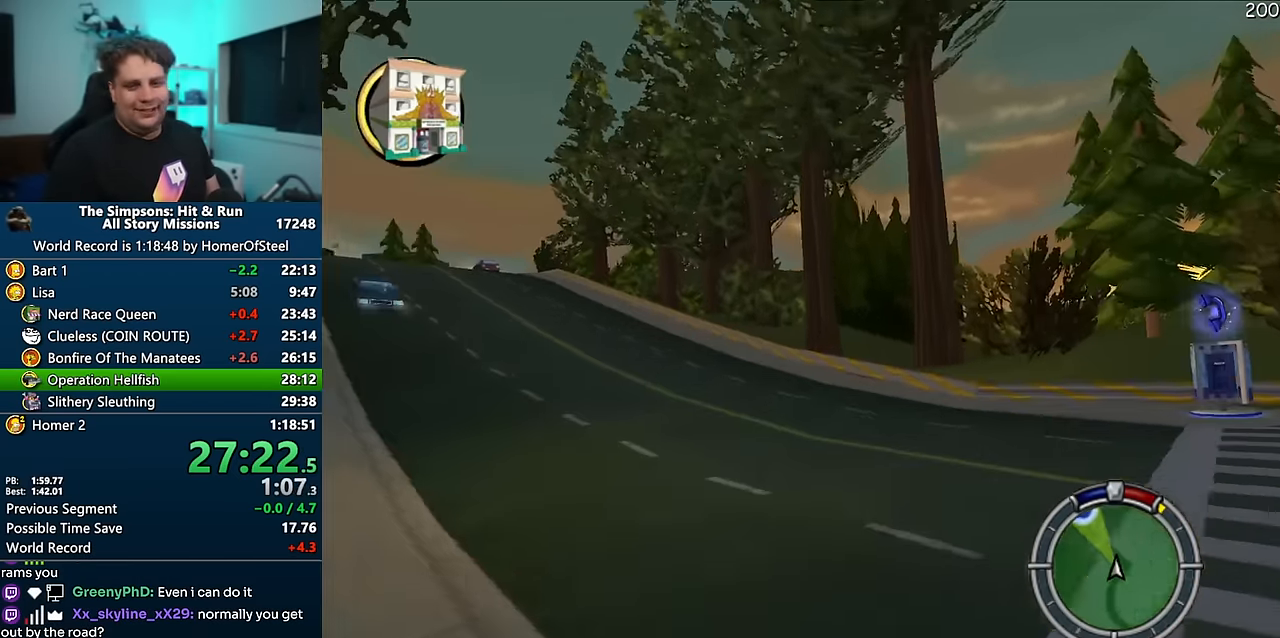
{"dt_ms": 500, "buttons": ["A"], "left_stick": "left", "right_stick": "center", "events": [[16, "R1", "up"], [116, "A", "down"]]}
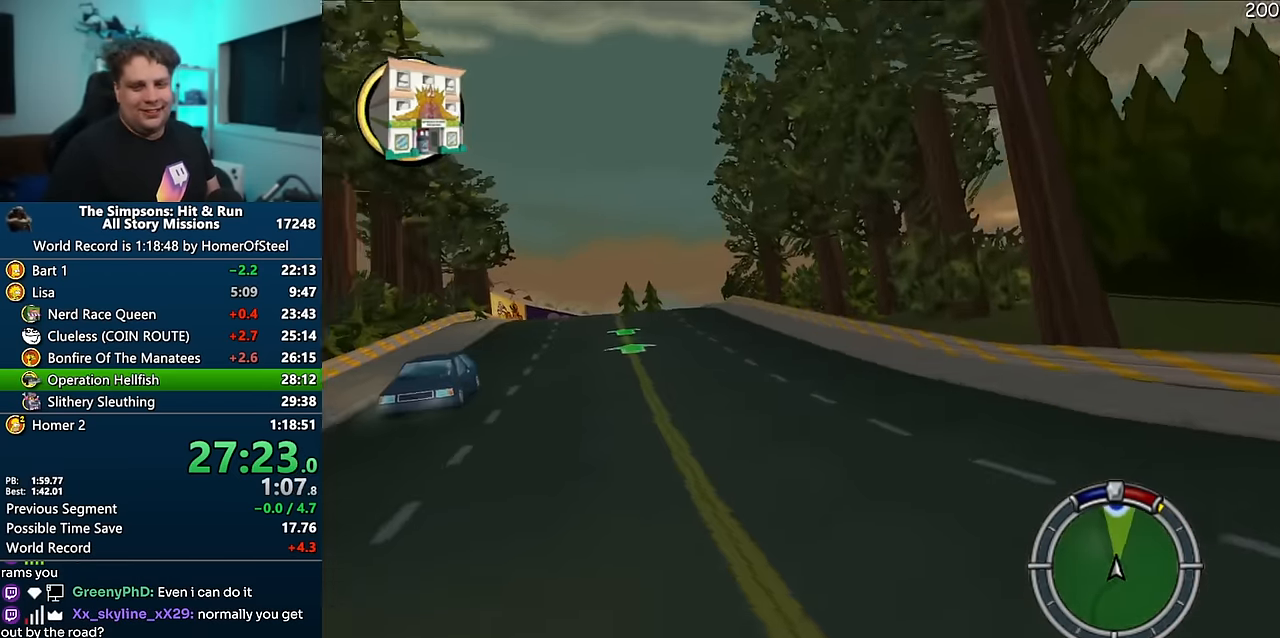
{"dt_ms": 500, "buttons": ["A"], "left_stick": "center", "right_stick": "center", "events": [[50, "left_stick", "center"], [283, "left_stick", "left"], [450, "left_stick", "center"]]}
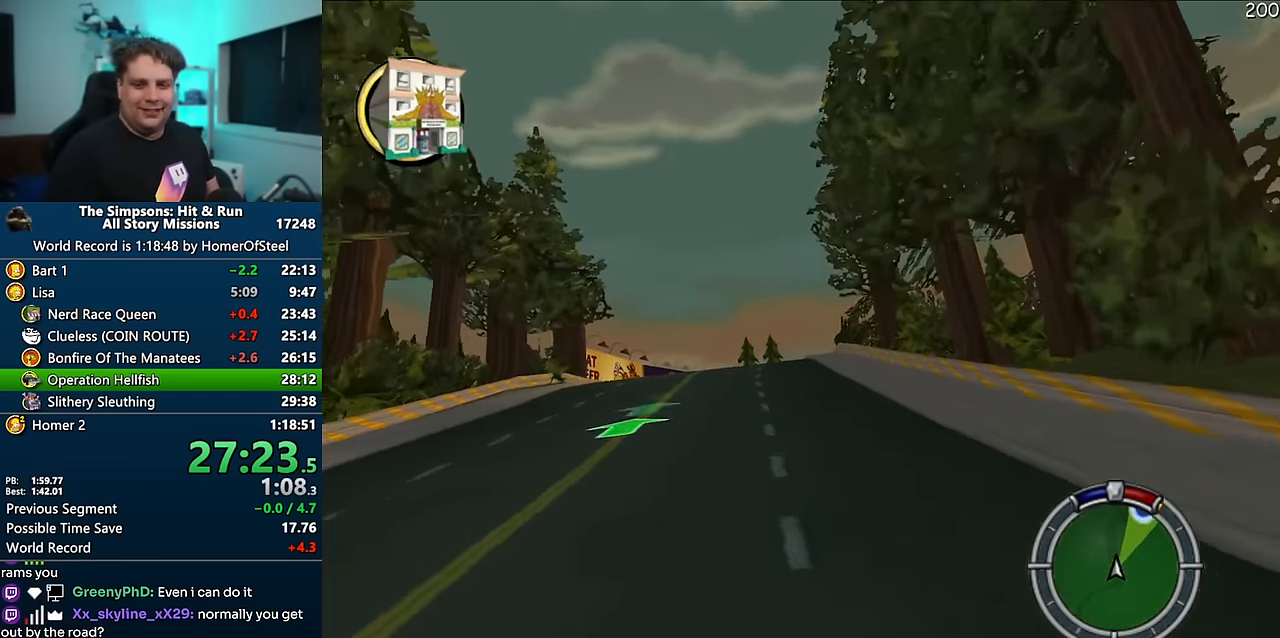
{"dt_ms": 500, "buttons": ["A"], "left_stick": "center", "right_stick": "center", "events": [[216, "left_stick", "down-left"], [333, "left_stick", "center"]]}
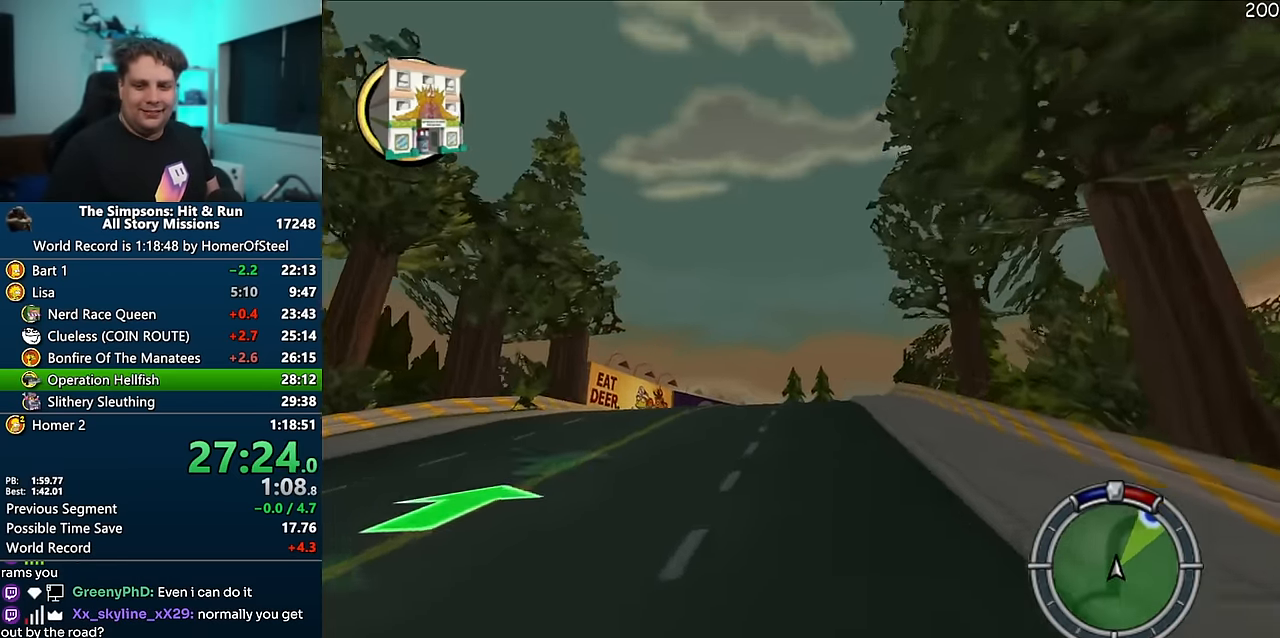
{"dt_ms": 1000, "buttons": ["A"], "left_stick": "center", "right_stick": "center", "events": []}
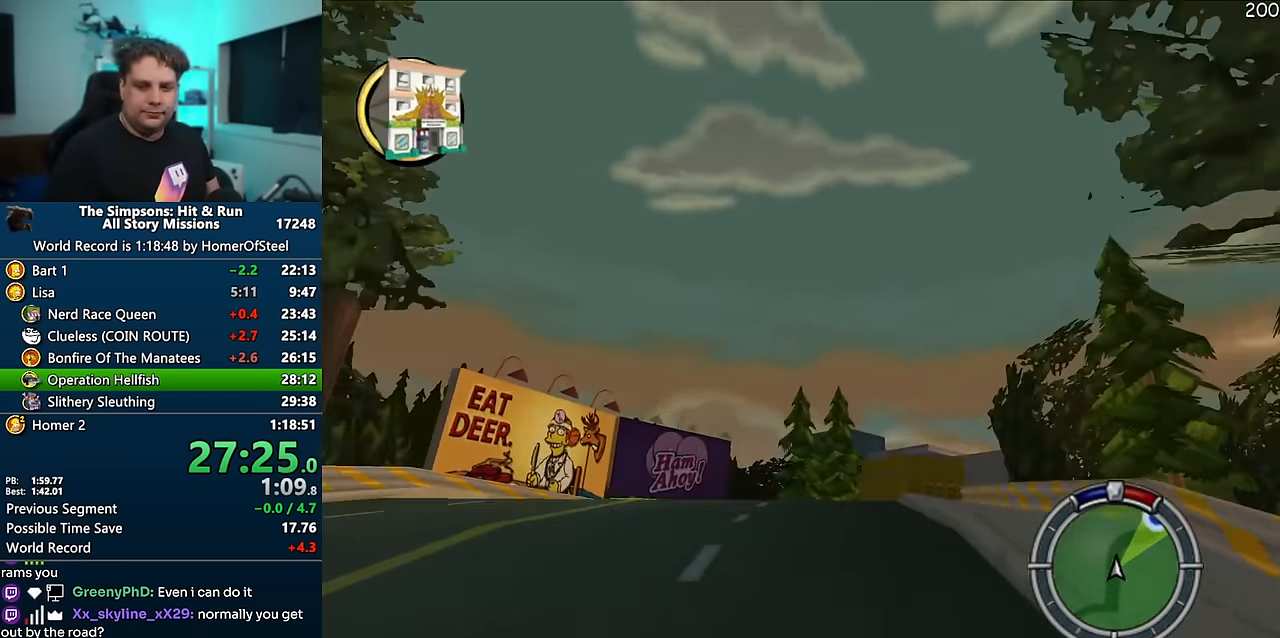
{"dt_ms": 500, "buttons": ["A"], "left_stick": "right", "right_stick": "center", "events": [[66, "left_stick", "right"], [300, "left_stick", "center"], [416, "left_stick", "right"]]}
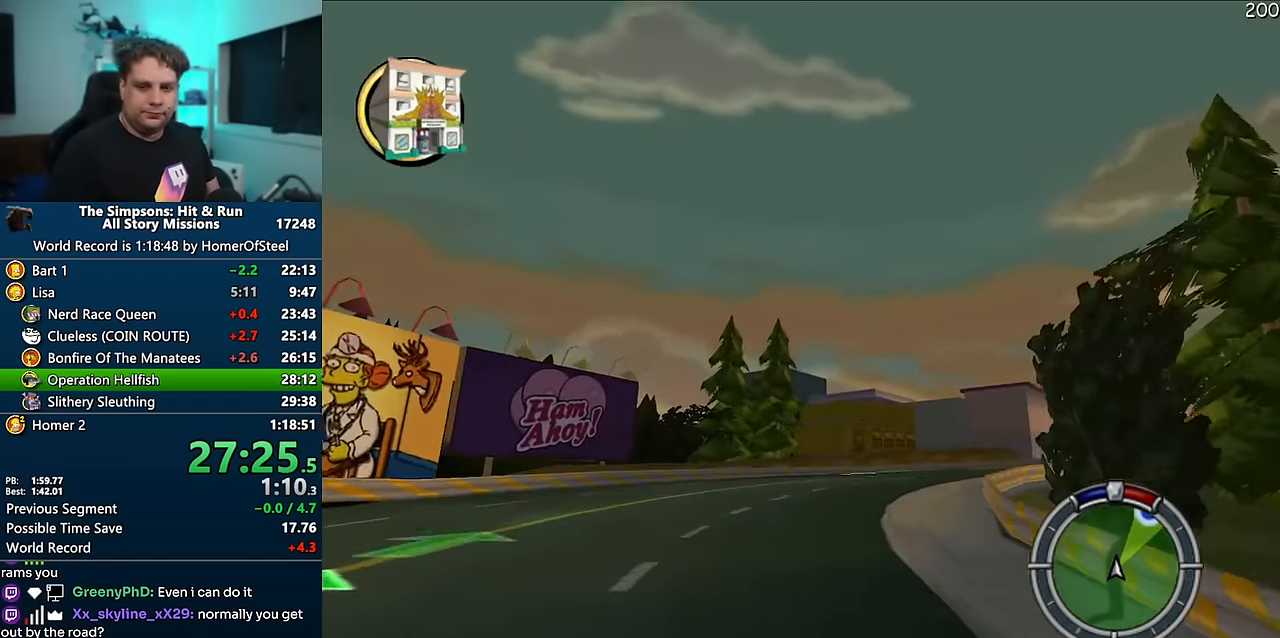
{"dt_ms": 500, "buttons": ["A"], "left_stick": "right", "right_stick": "center", "events": [[166, "left_stick", "center"], [233, "left_stick", "right"]]}
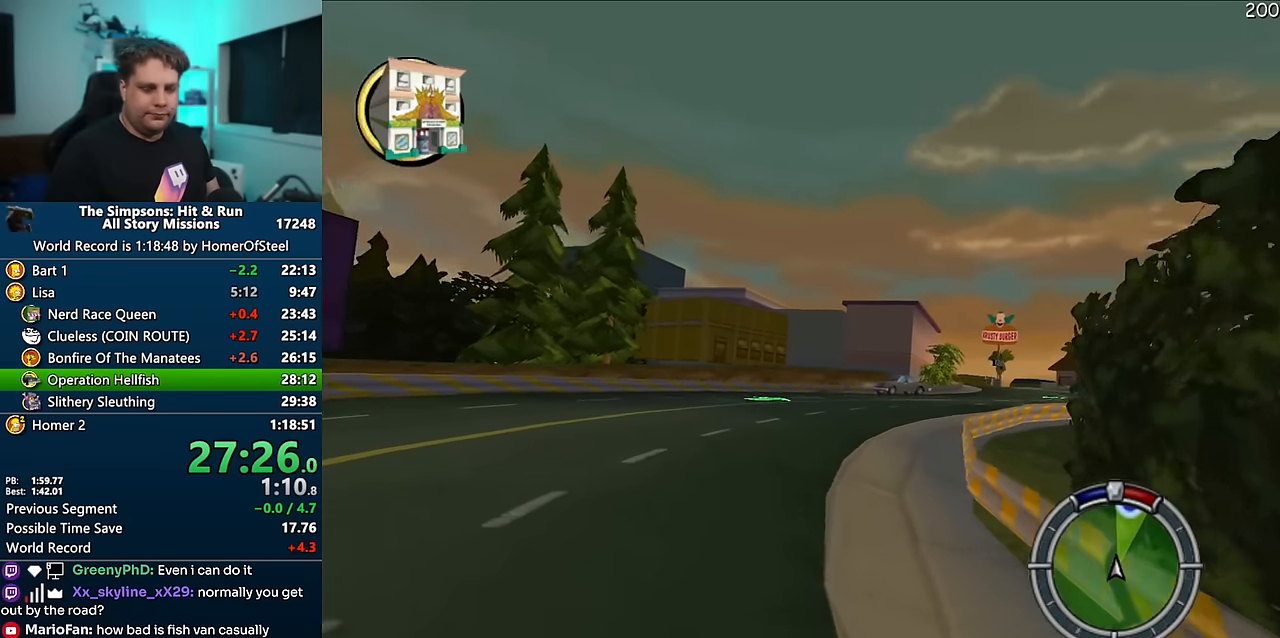
{"dt_ms": 500, "buttons": ["A"], "left_stick": "right", "right_stick": "center", "events": [[116, "left_stick", "center"], [216, "left_stick", "right"]]}
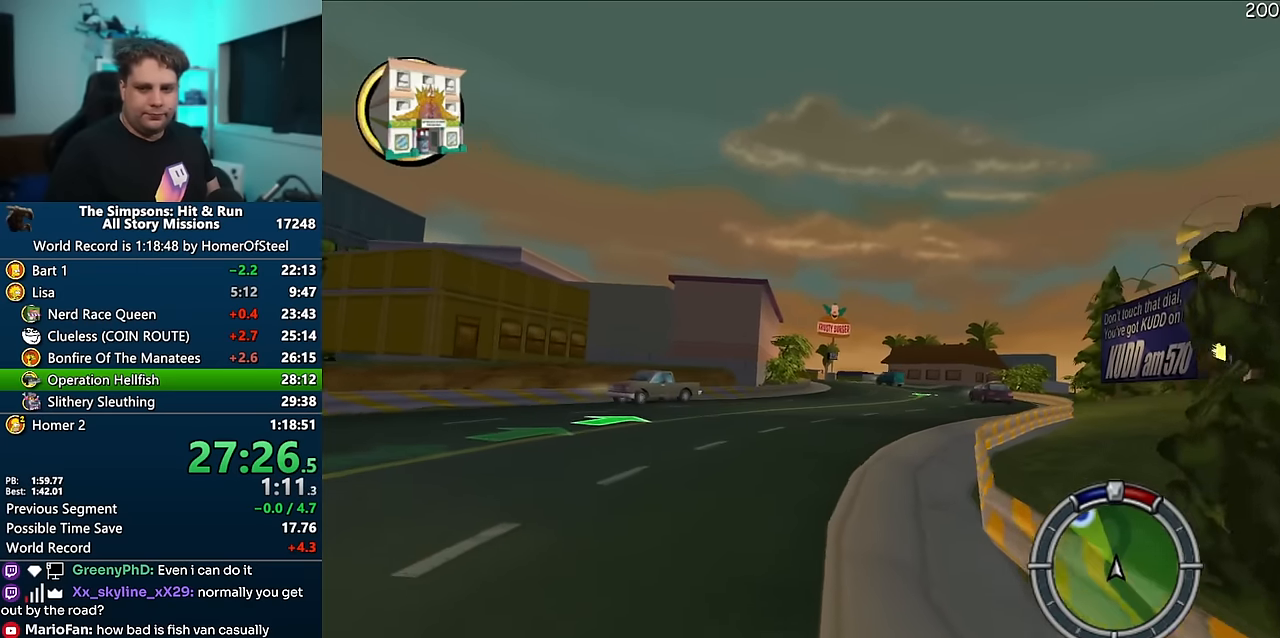
{"dt_ms": 500, "buttons": ["A"], "left_stick": "center", "right_stick": "center", "events": [[183, "left_stick", "center"], [333, "left_stick", "right"], [450, "left_stick", "center"]]}